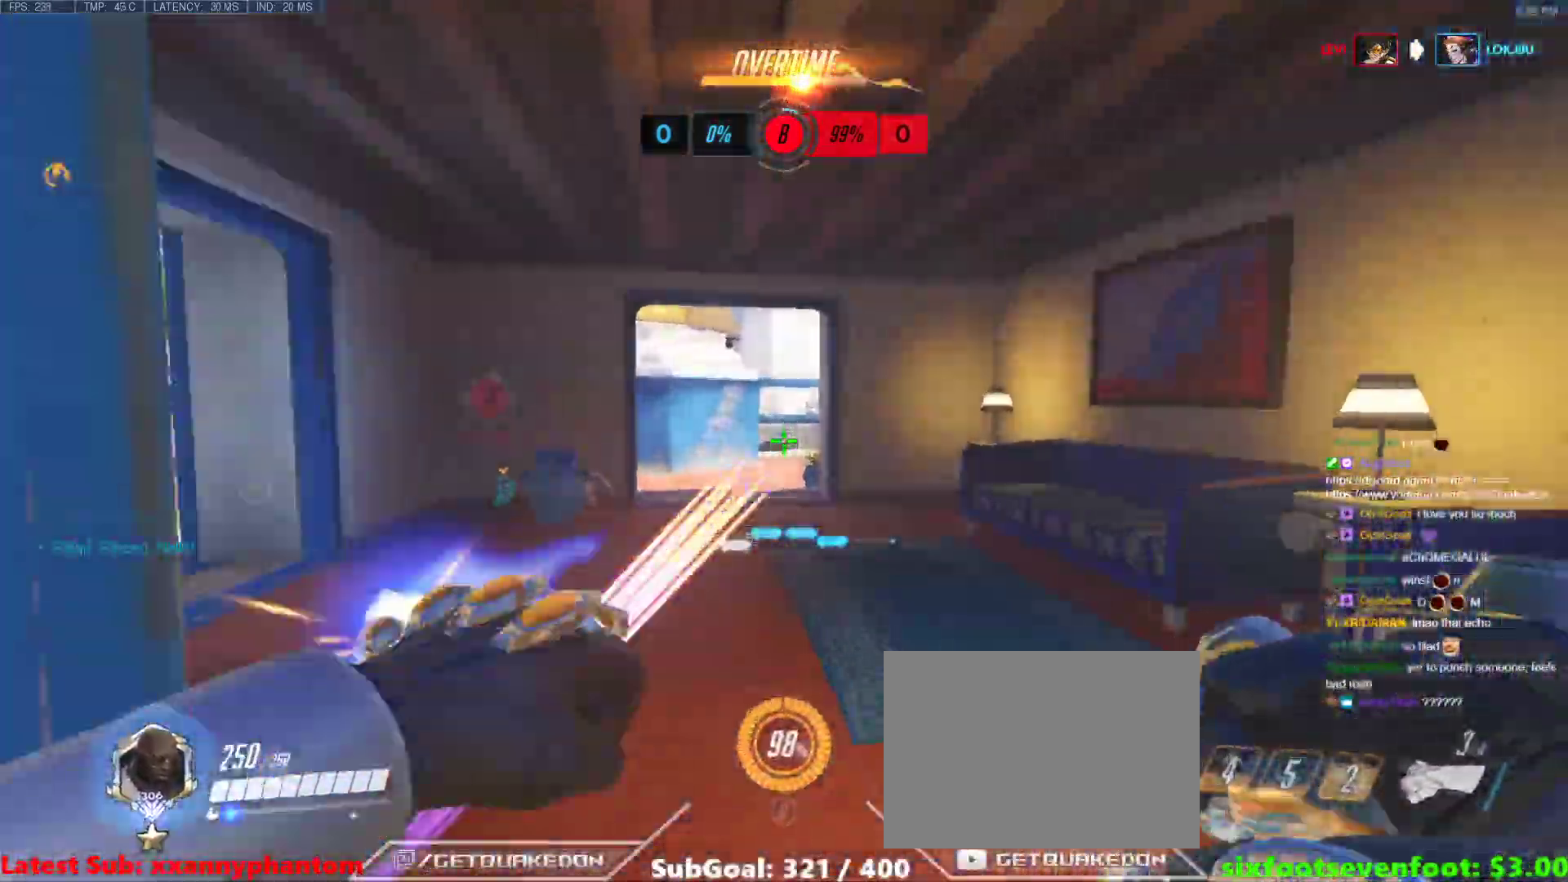
Gameplay with keyboard; each line is a JSON object with the keys held at the frame after it. "events" lists presses ("down") and releases ("up") of "1", "2", "3", "4", "5", "a", "alt", "b", "c", "caps_lock", "ctrl", "d", "e", "f", "g", "n", "q", "r", "s", "shift", "space", "t", "tab", "v", "w", "x" and "z" between this image and that frame as [ms after this image, input, new state], when the widget could be followed in between. No other keys are recorded. Mouse input is not recorded.
{"keys": ["w"], "events": [[233, "space", "down"], [367, "space", "up"]]}
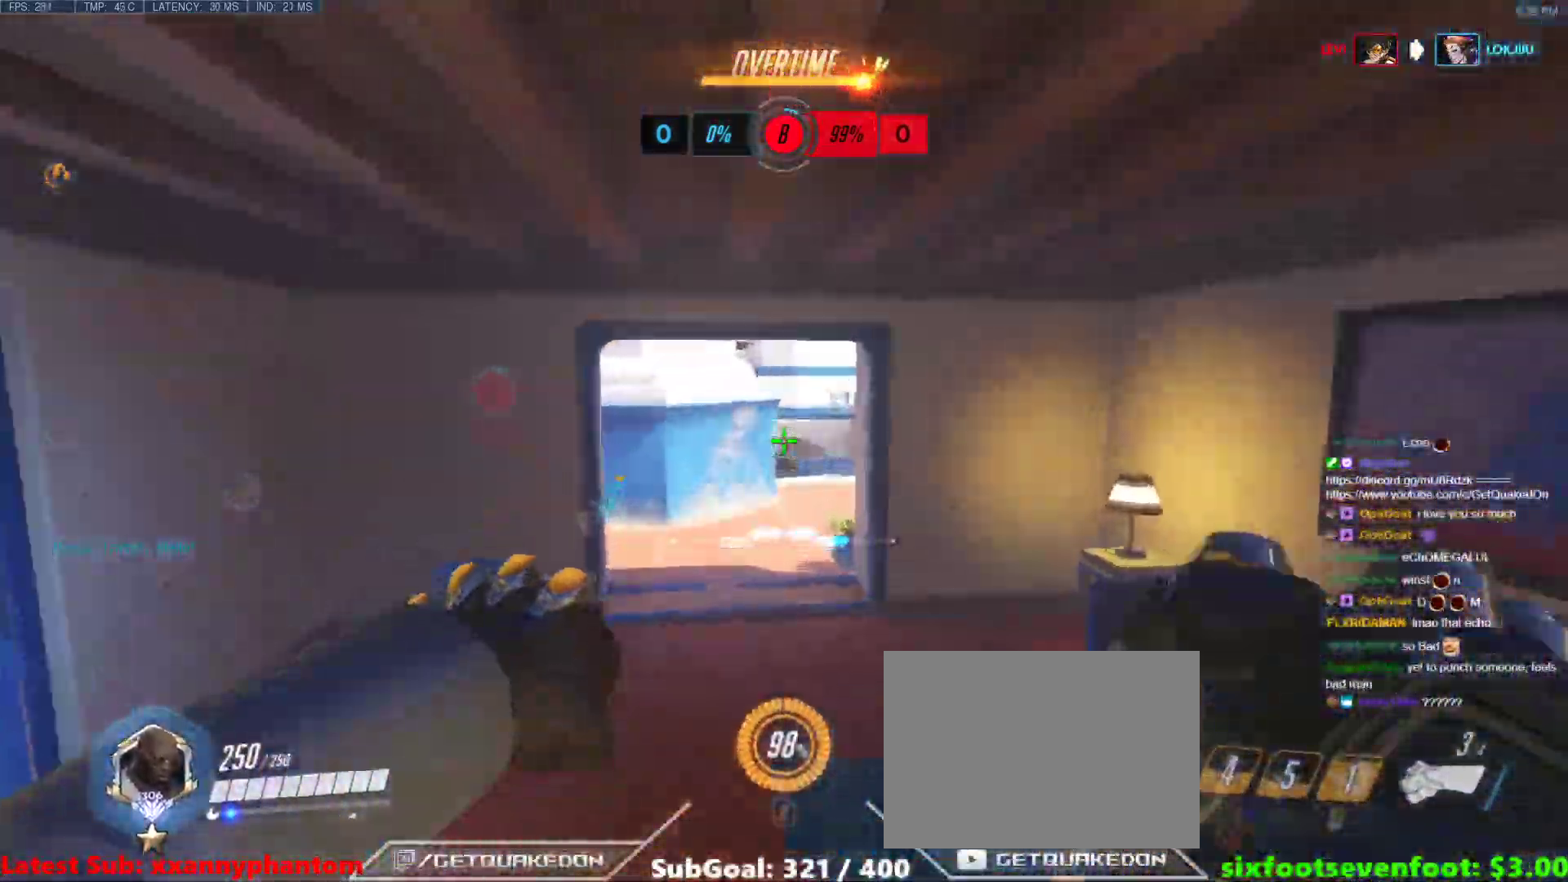
{"keys": ["w"], "events": [[17, "r", "down"], [67, "r", "up"]]}
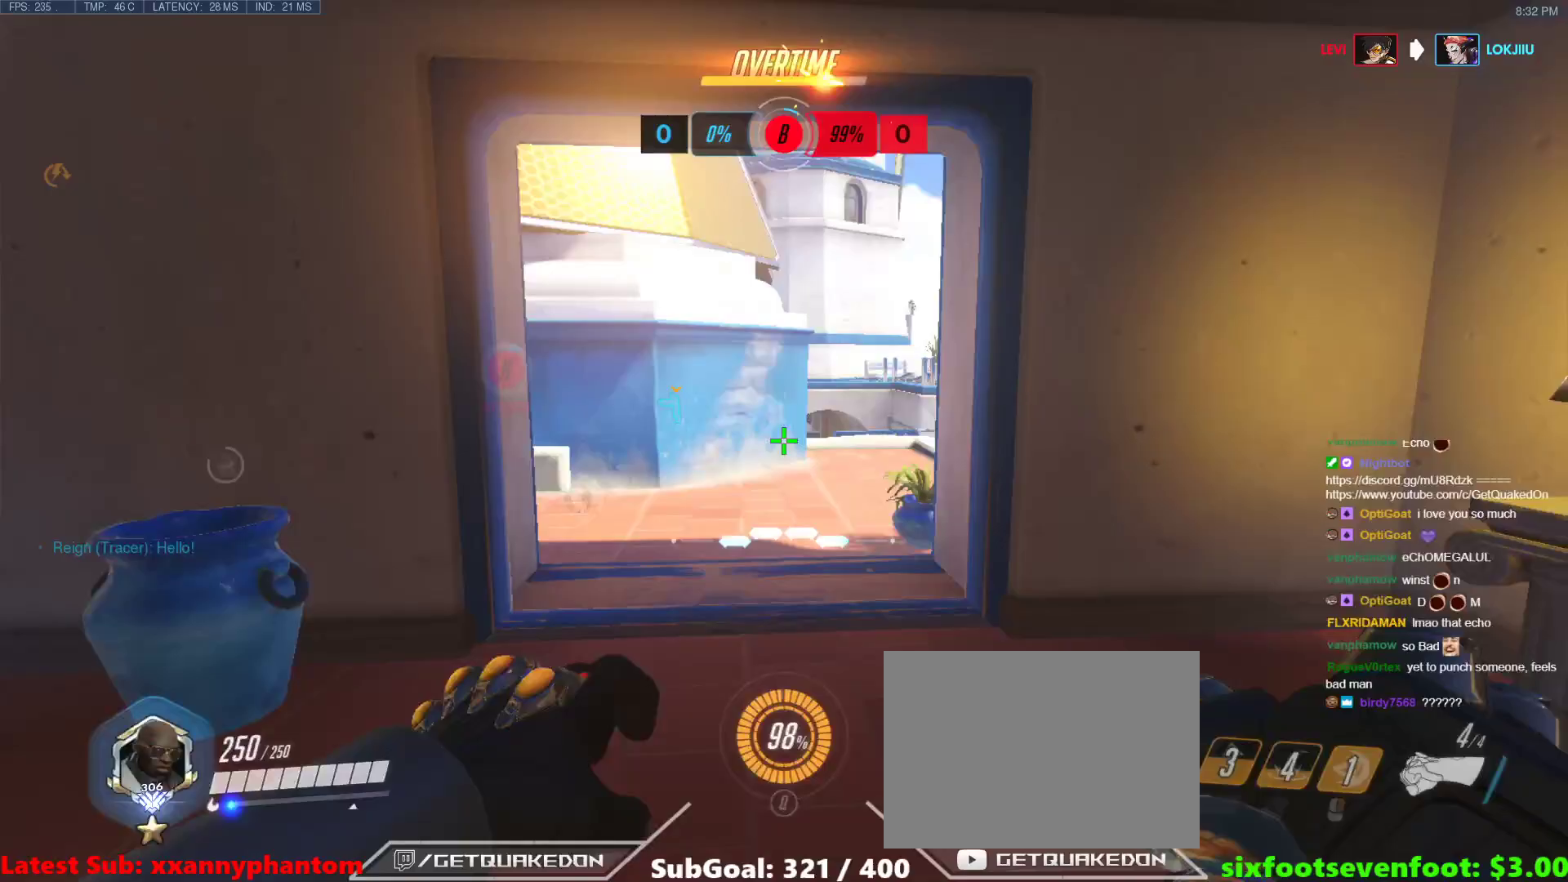
{"keys": ["w"], "events": [[33, "space", "down"], [117, "space", "up"]]}
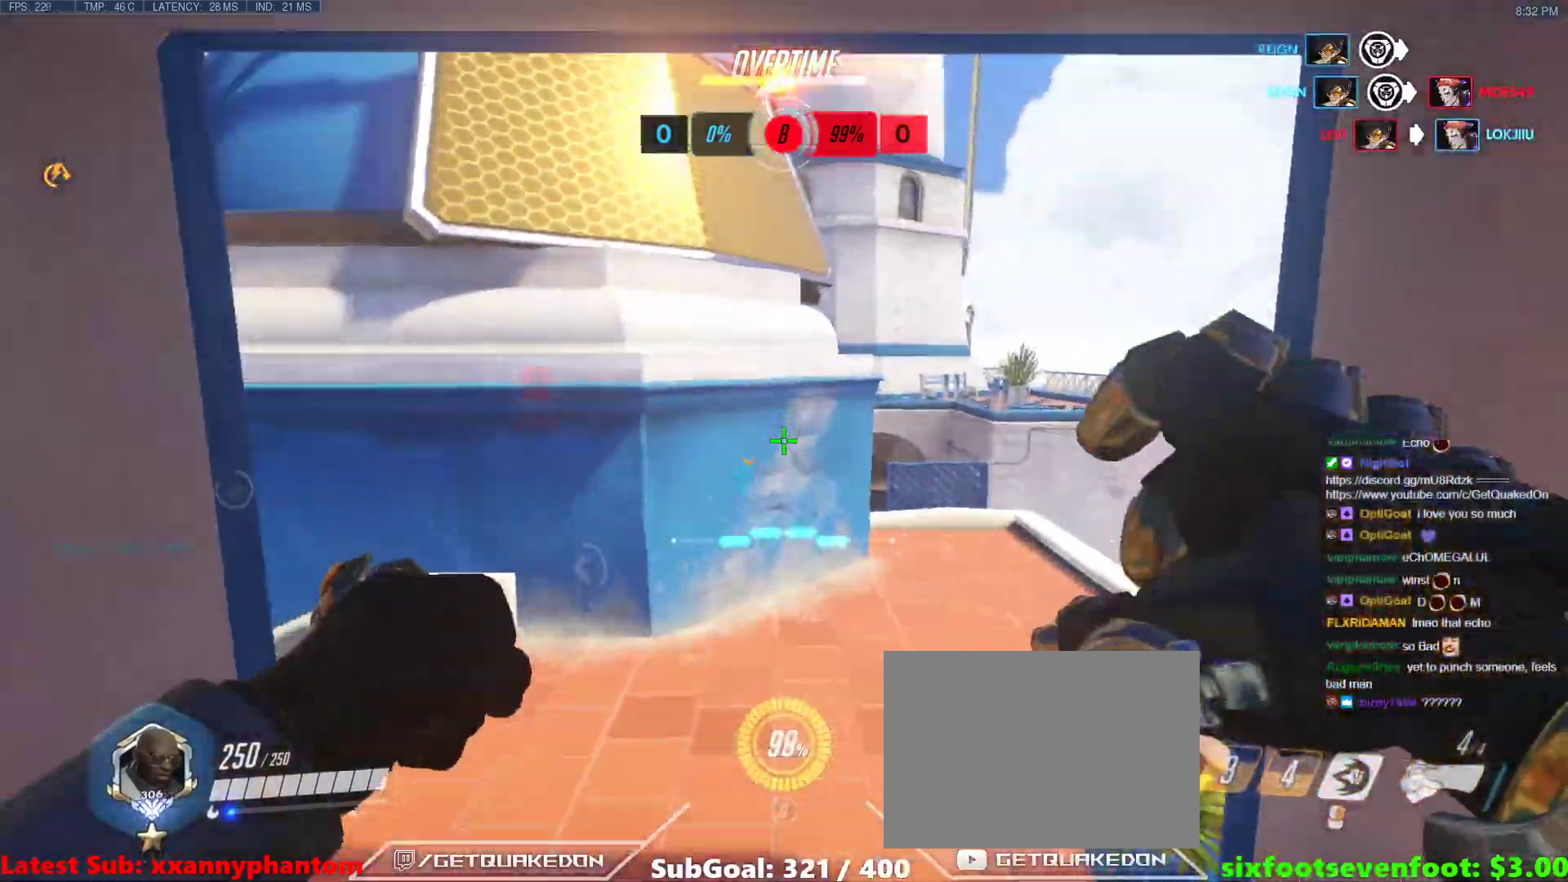
{"keys": ["d", "space", "w"], "events": [[50, "r", "down"], [133, "r", "up"], [317, "d", "down"], [417, "space", "down"]]}
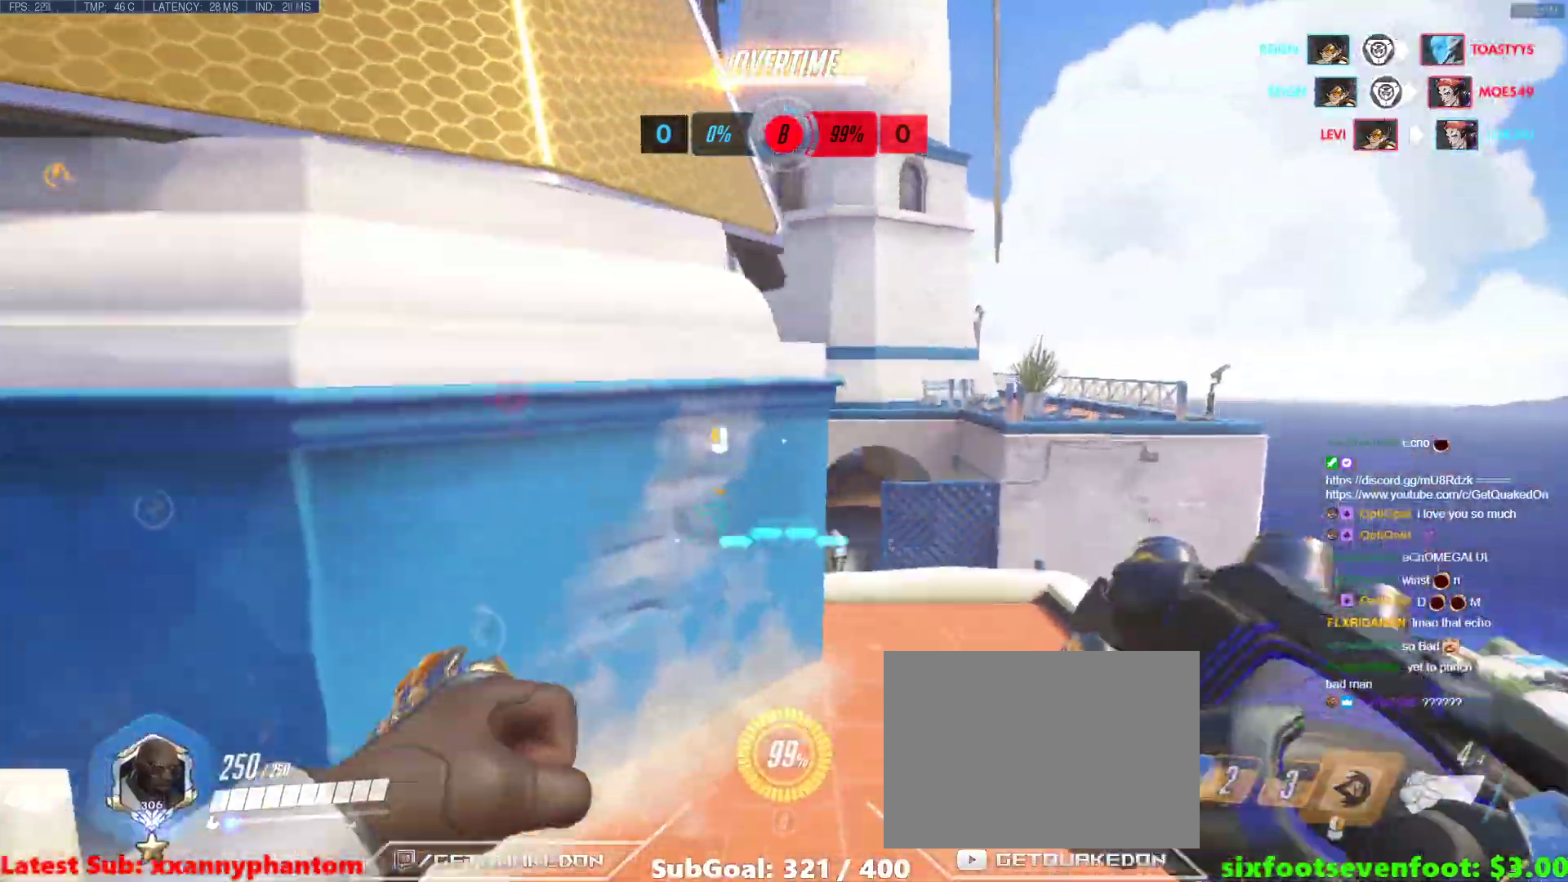
{"keys": ["space", "w"], "events": [[100, "space", "up"], [300, "d", "up"], [383, "space", "down"]]}
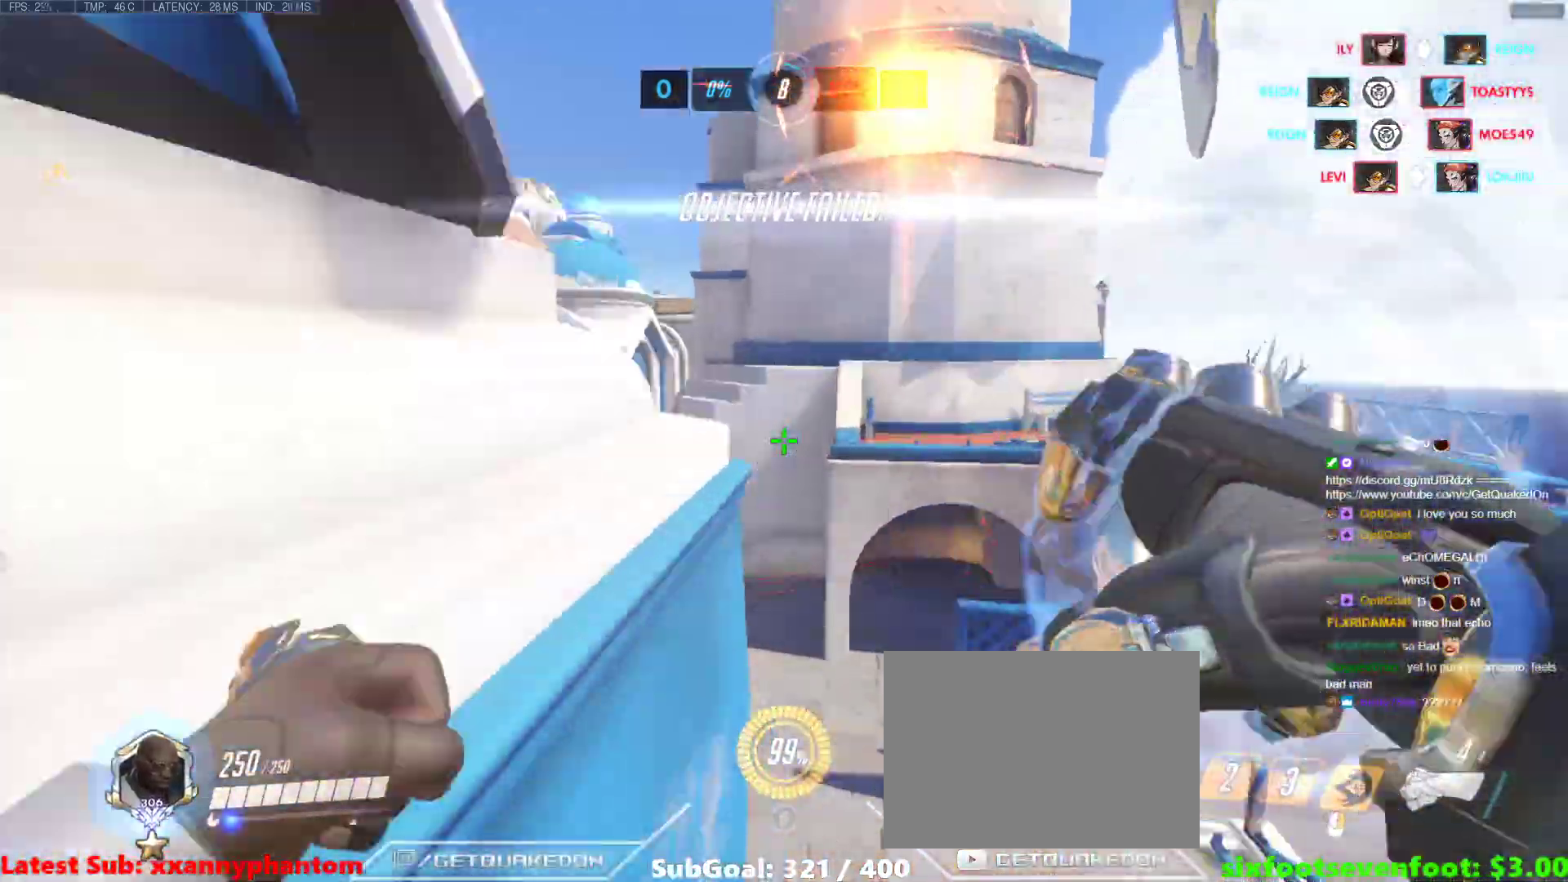
{"keys": ["w"], "events": [[17, "space", "up"], [167, "a", "down"], [500, "a", "up"]]}
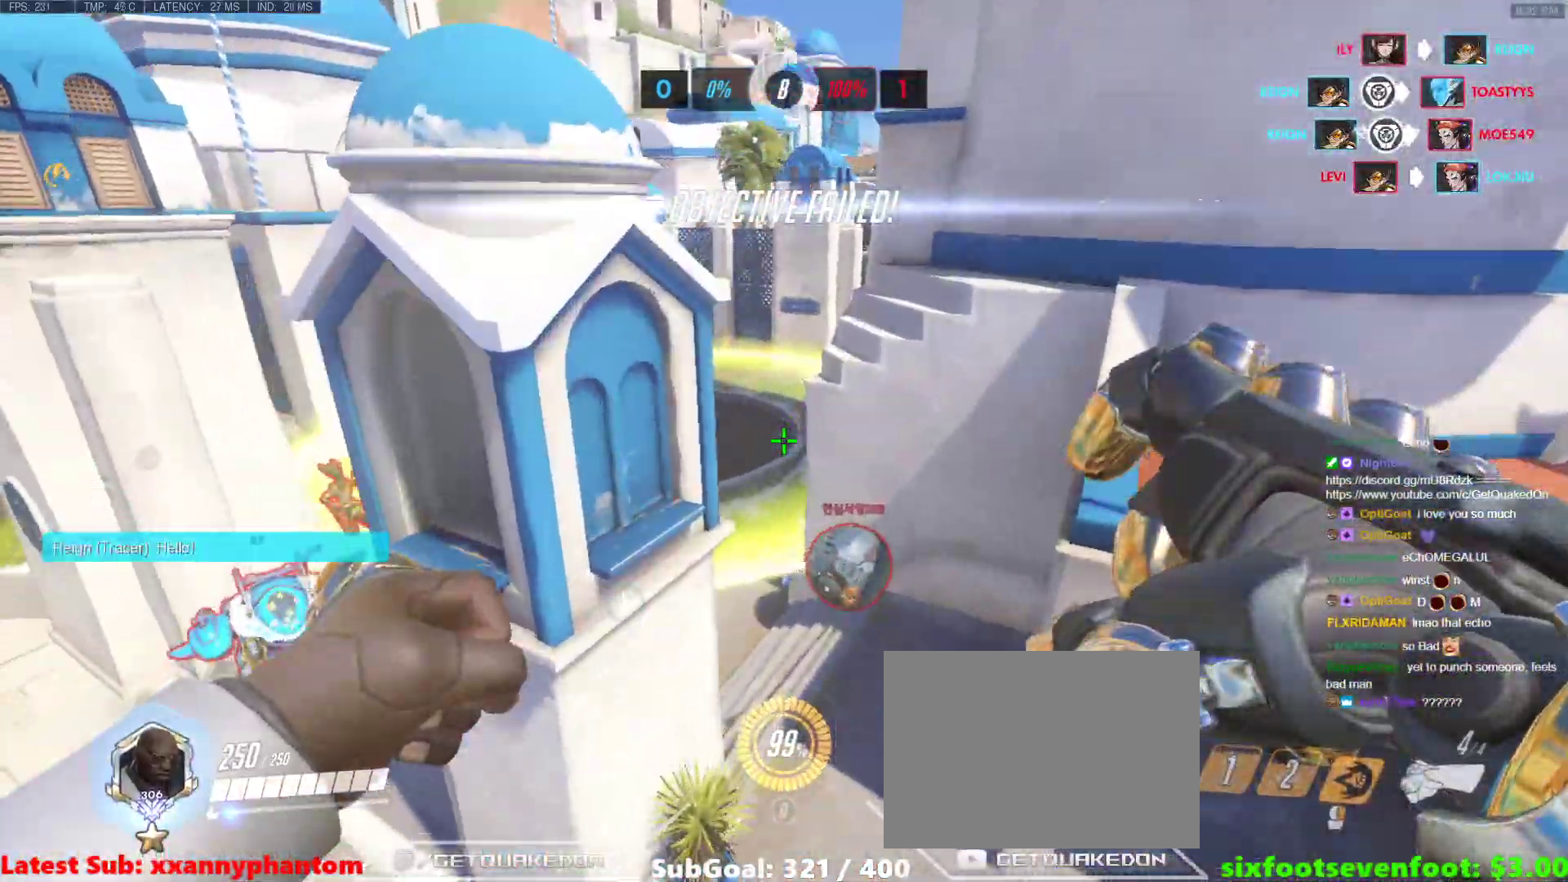
{"keys": ["a", "w"], "events": [[283, "a", "down"]]}
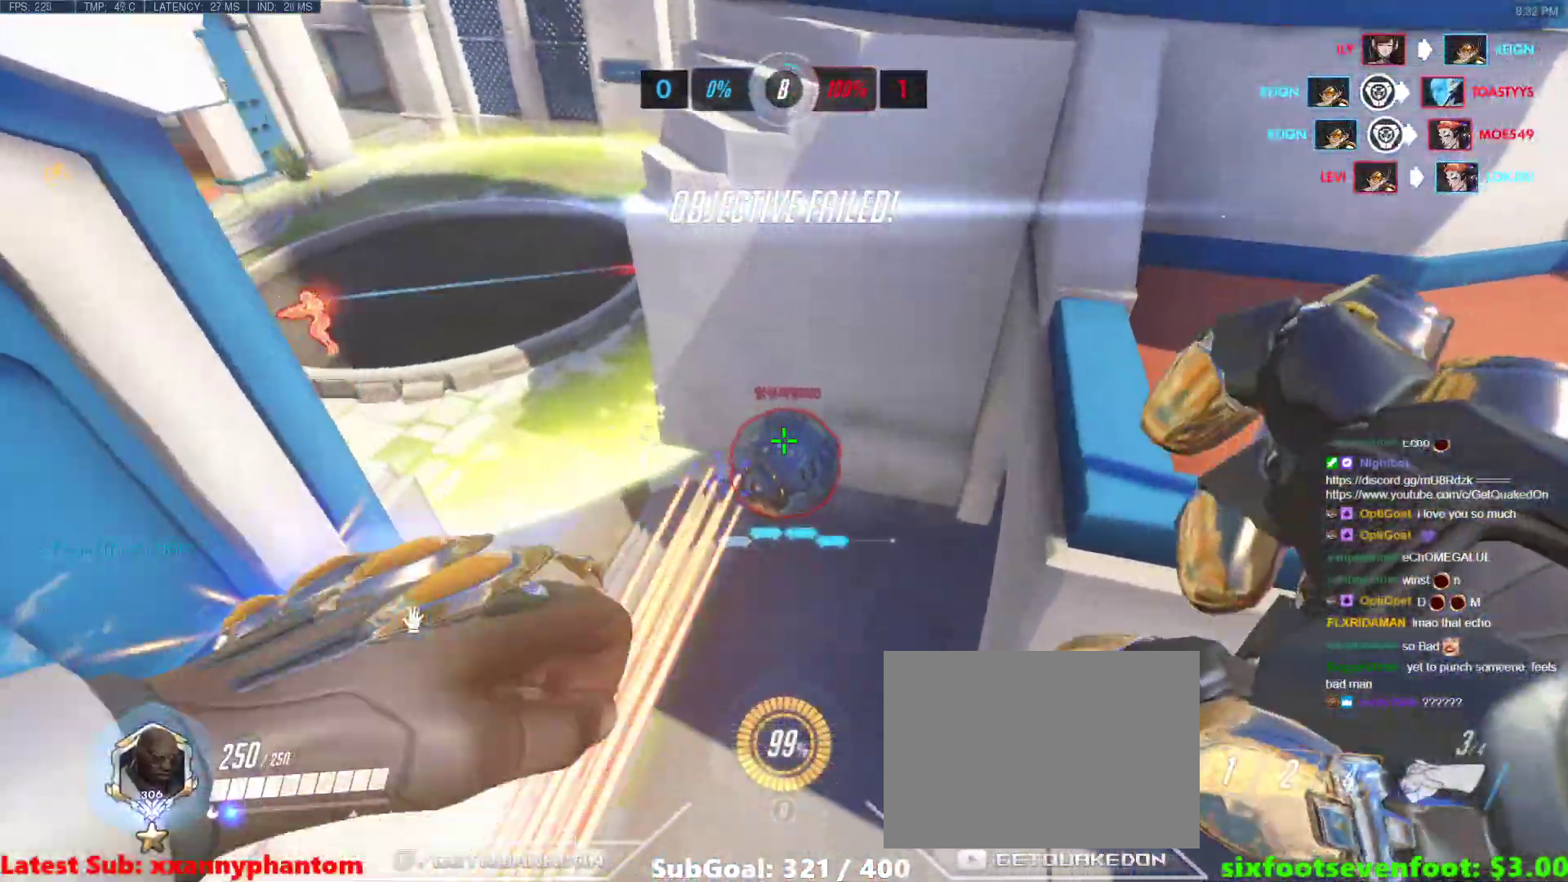
{"keys": ["a", "w"], "events": [[200, "a", "up"], [333, "a", "down"]]}
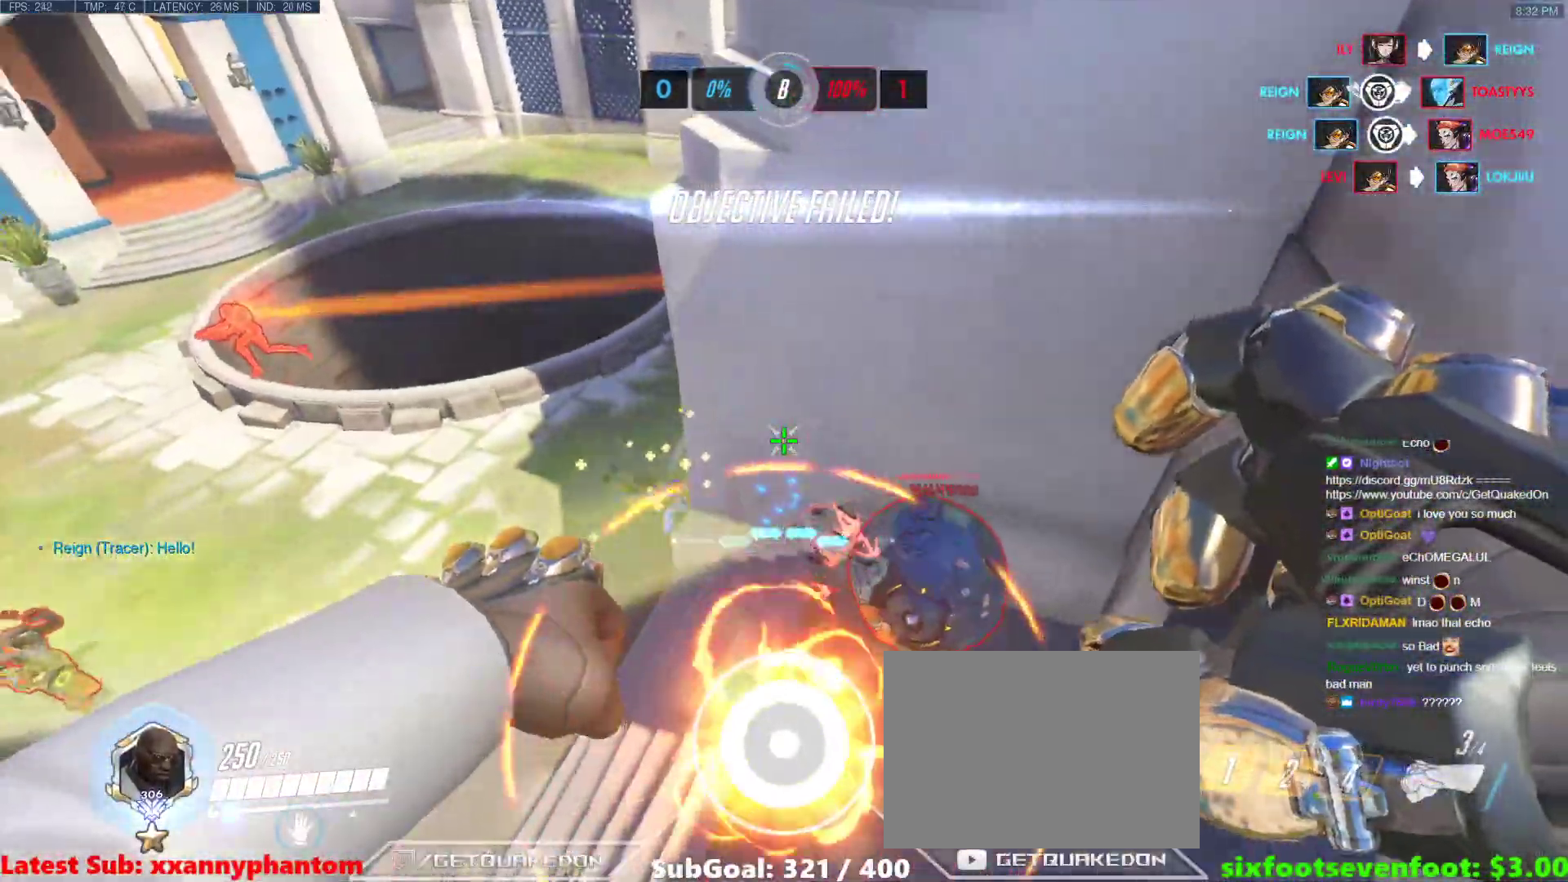
{"keys": ["w"], "events": [[317, "a", "up"]]}
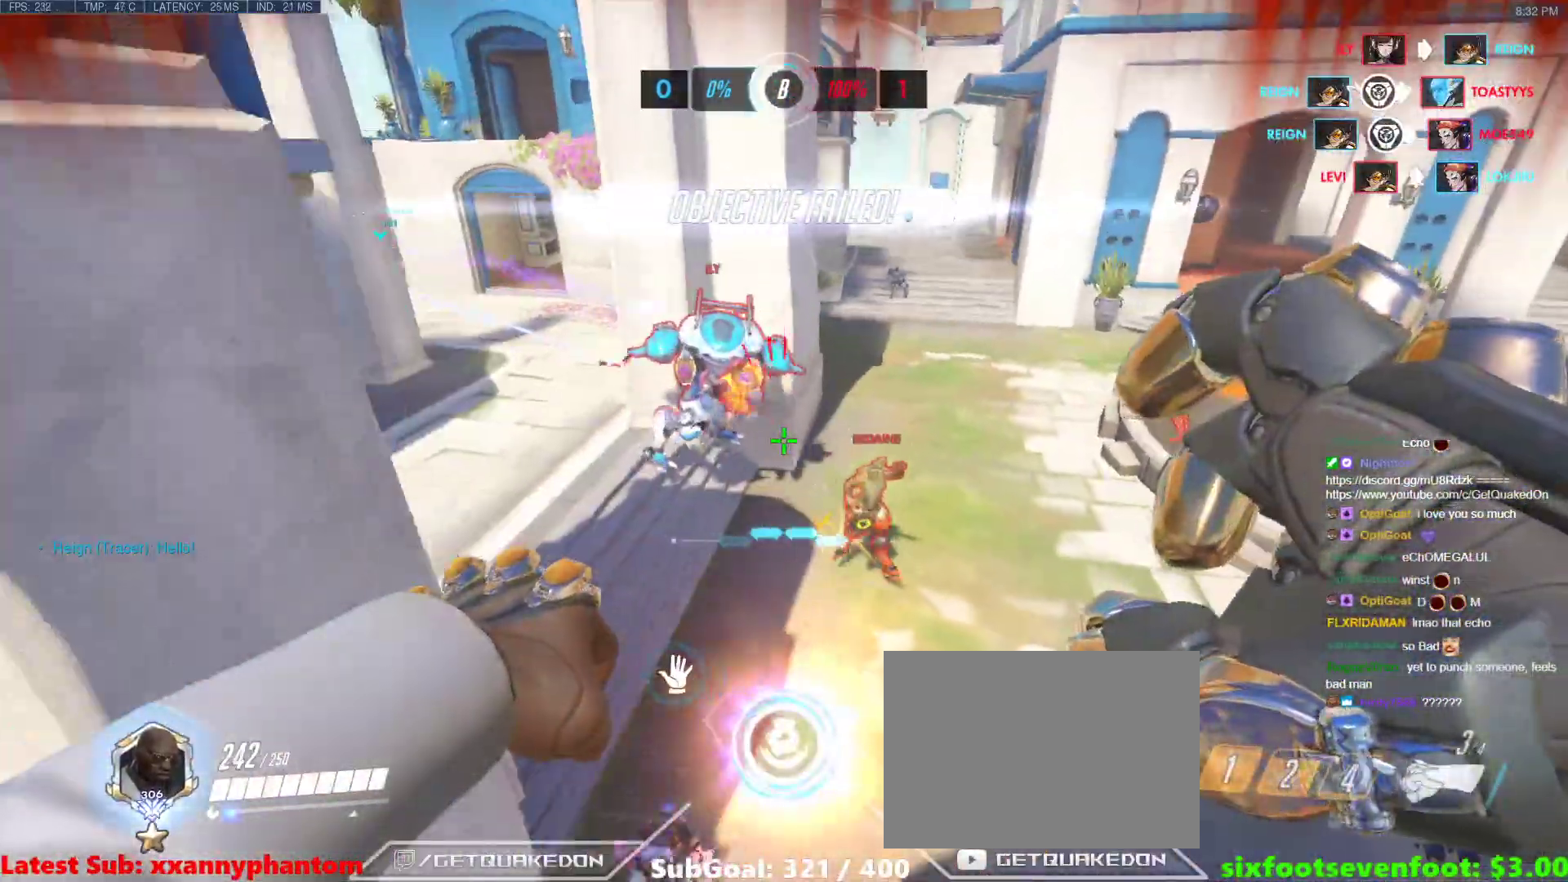
{"keys": ["w"], "events": []}
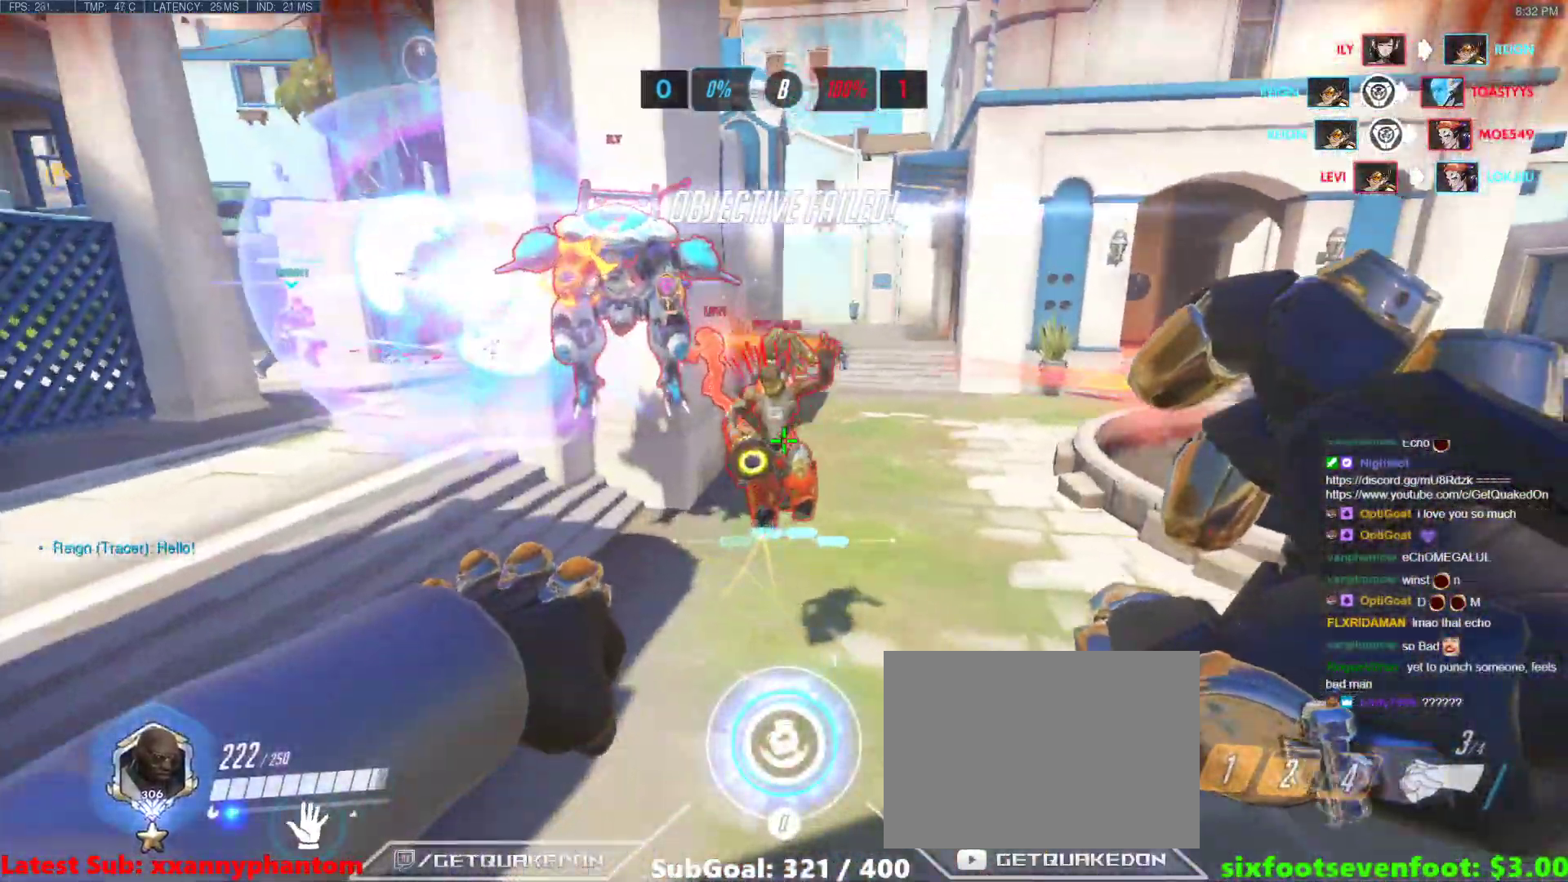
{"keys": ["w"], "events": [[150, "q", "down"], [283, "q", "up"]]}
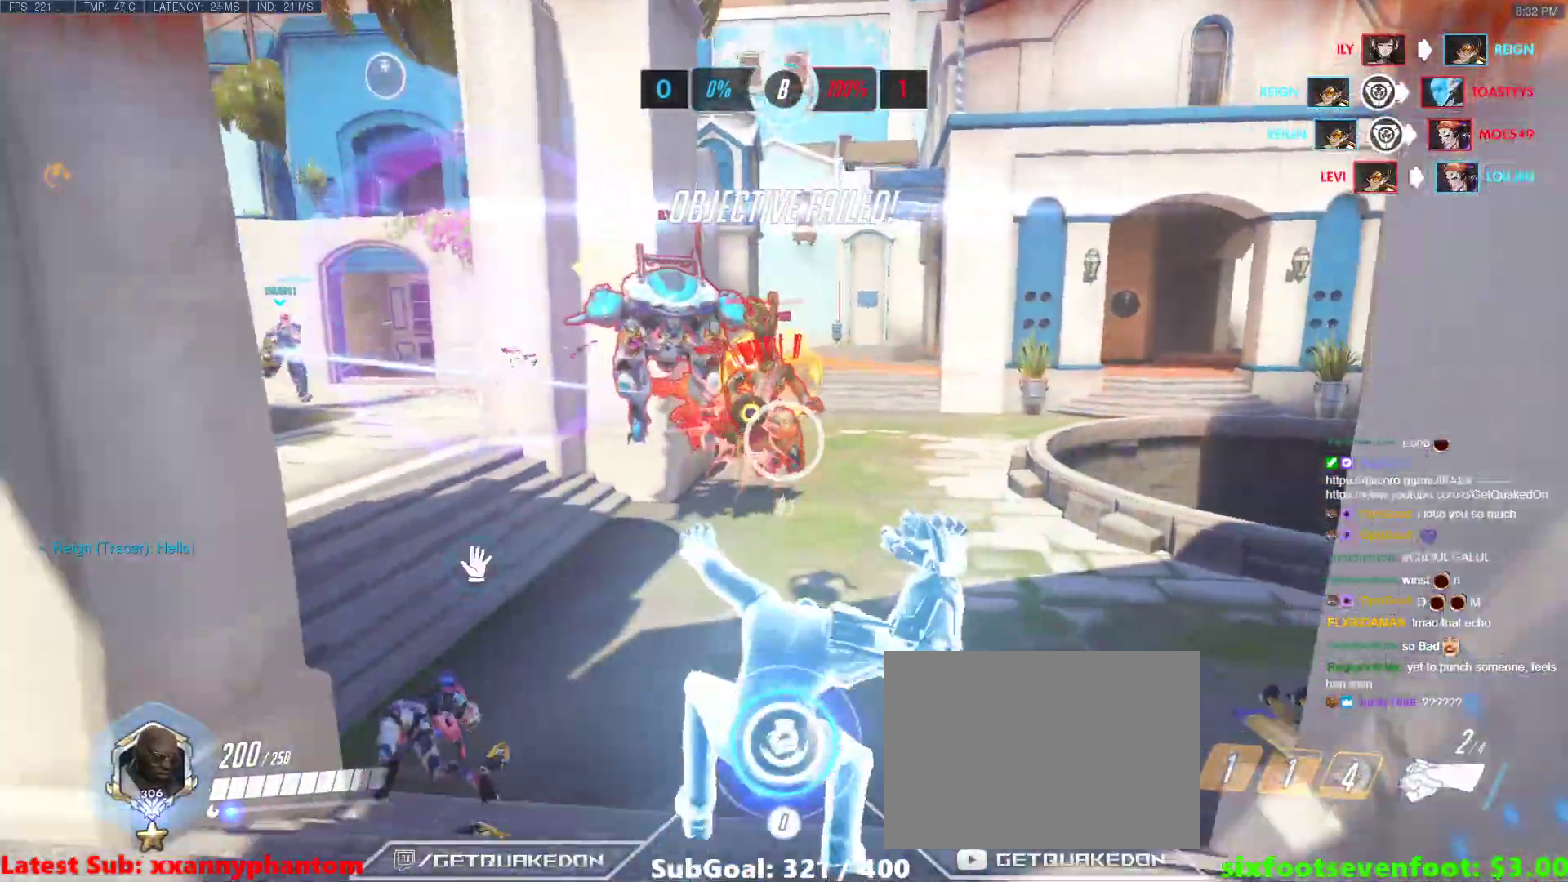
{"keys": [], "events": [[67, "w", "up"]]}
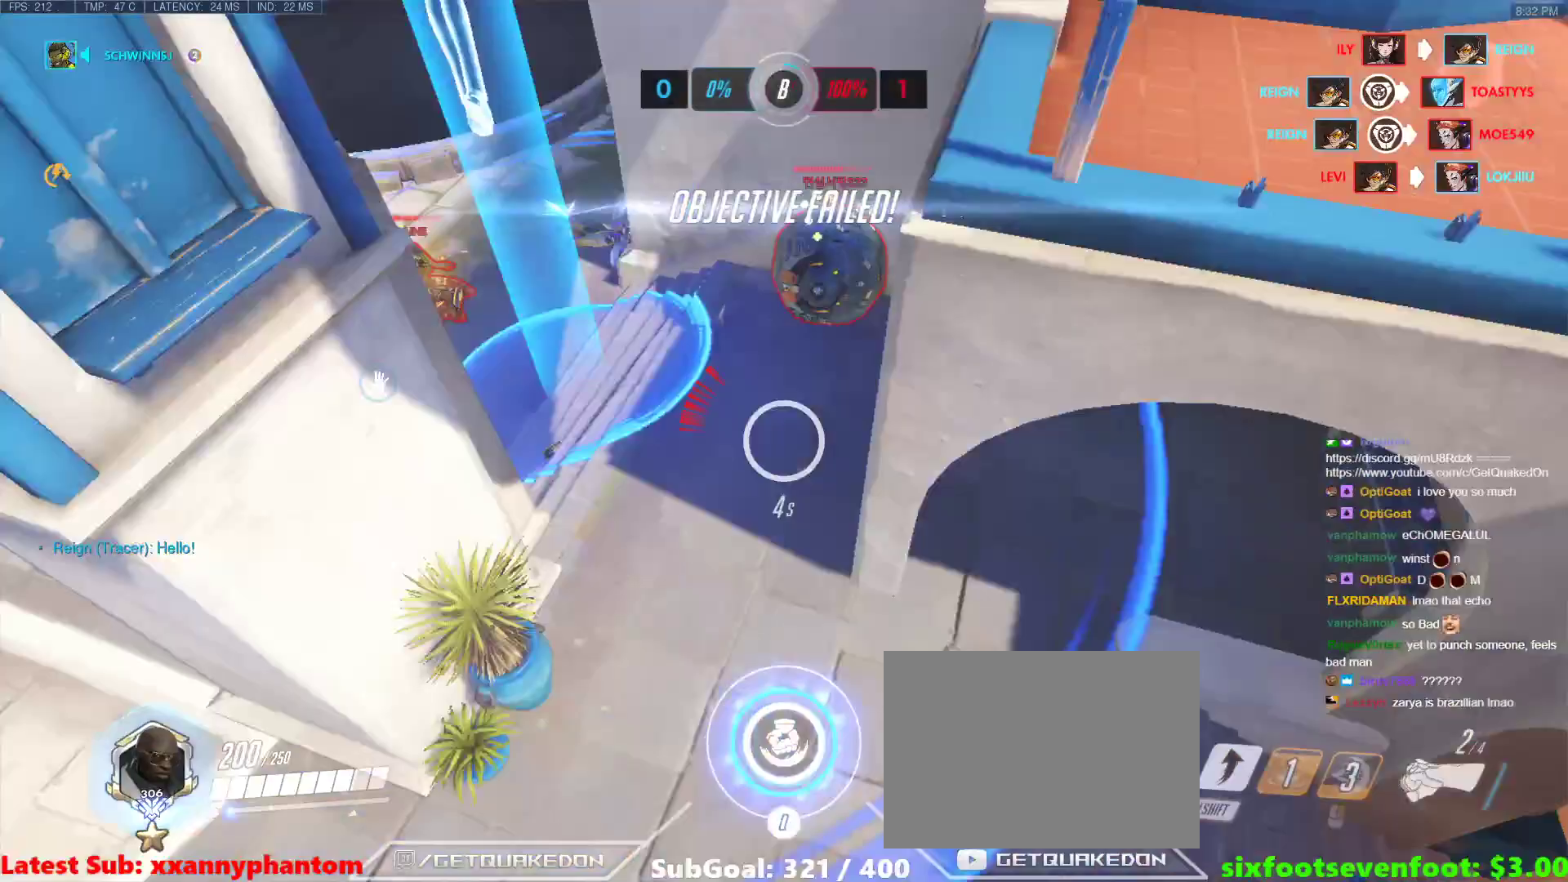
{"keys": ["w"], "events": [[317, "w", "down"]]}
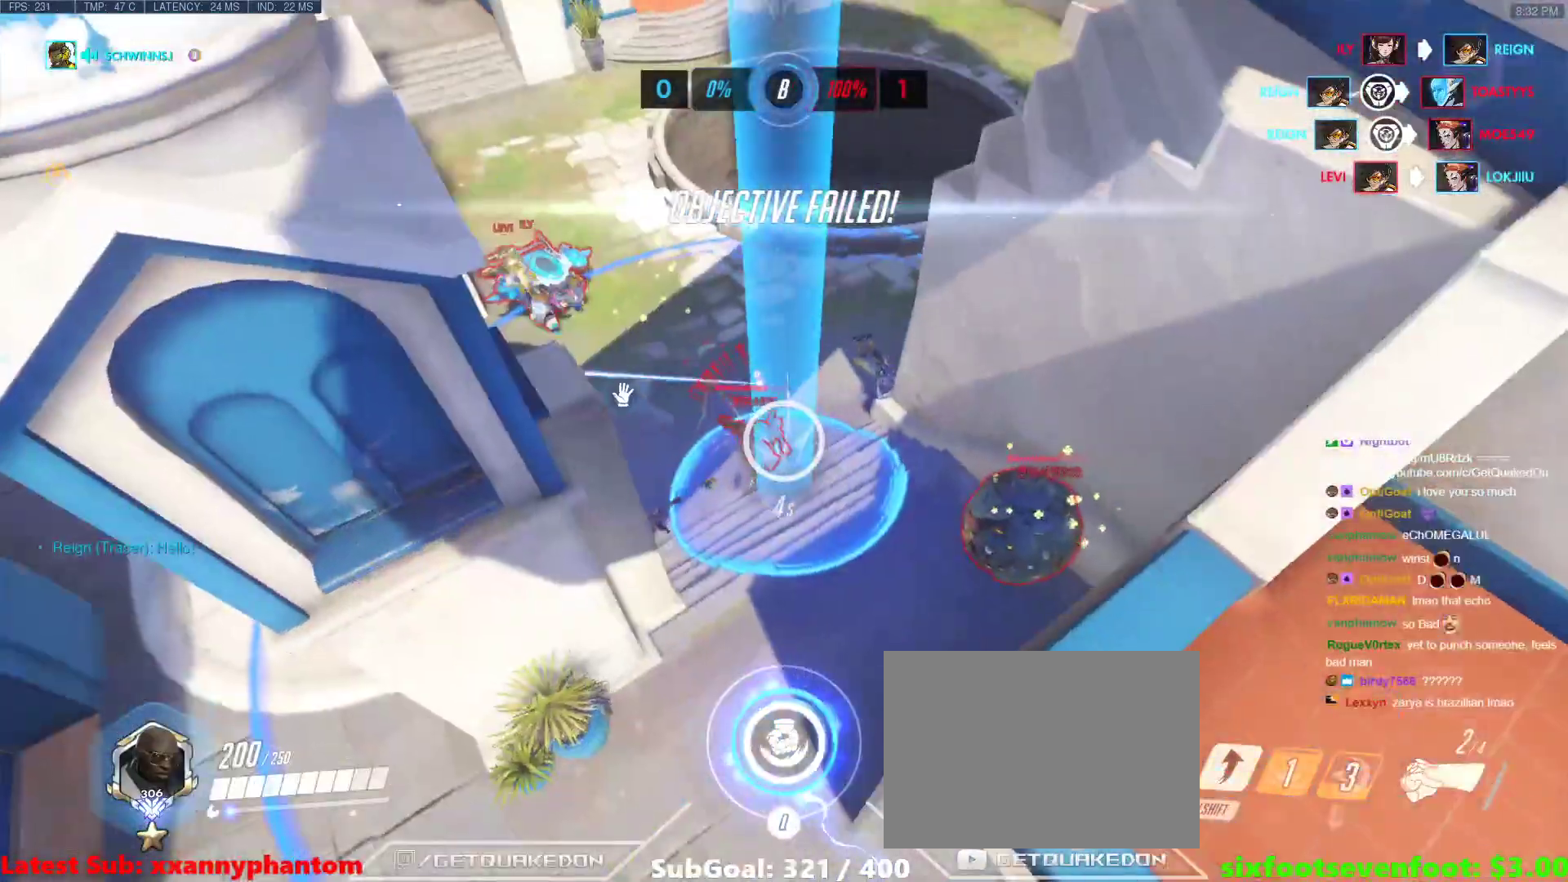
{"keys": ["w"], "events": []}
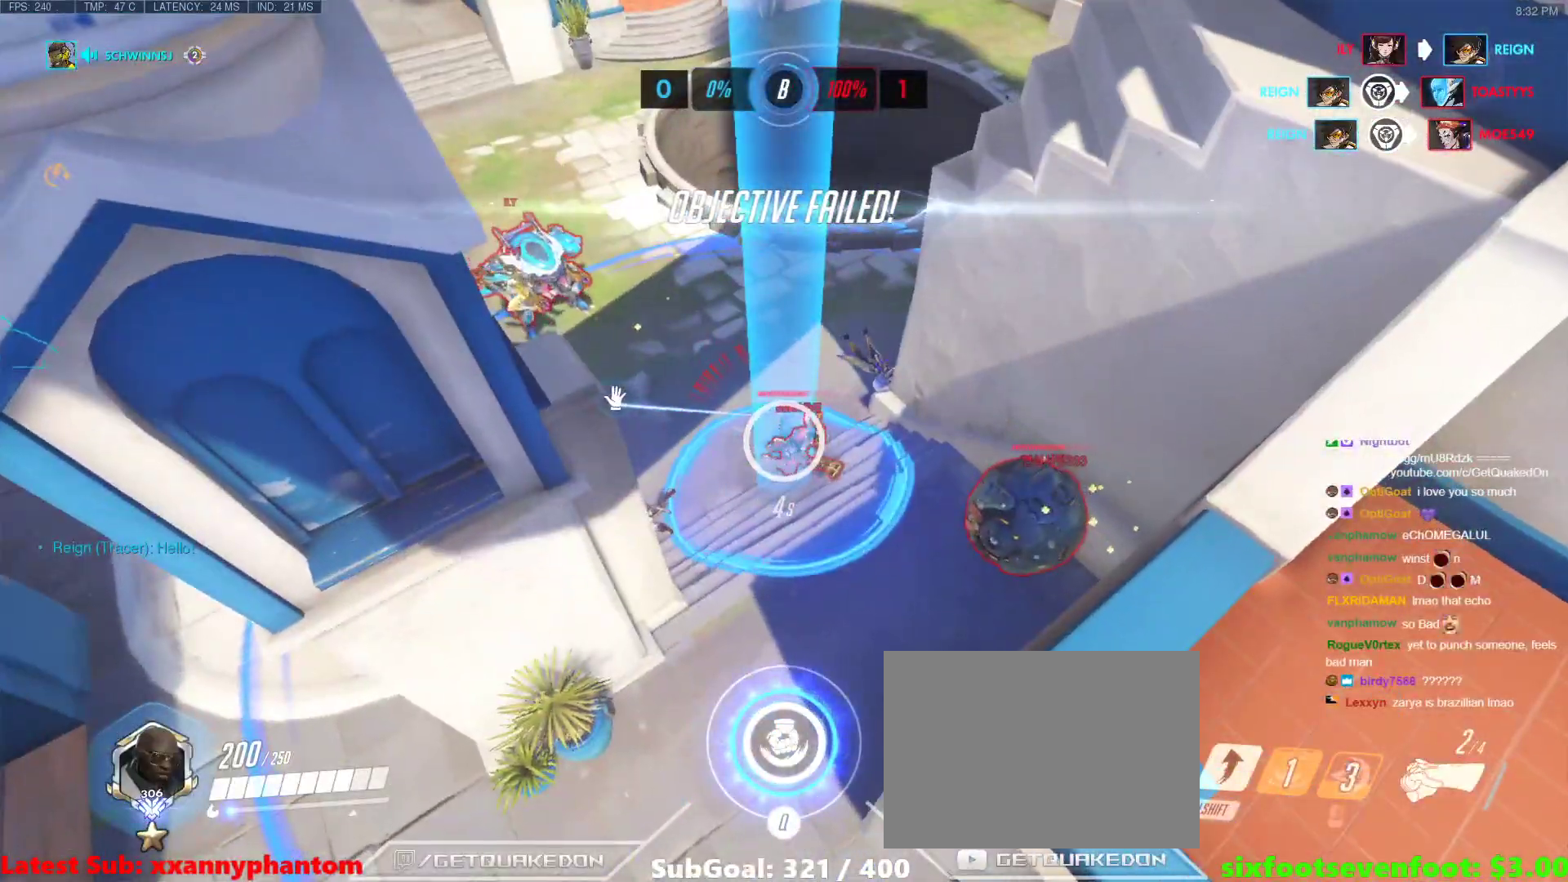
{"keys": ["d"], "events": [[350, "d", "down"], [450, "w", "up"]]}
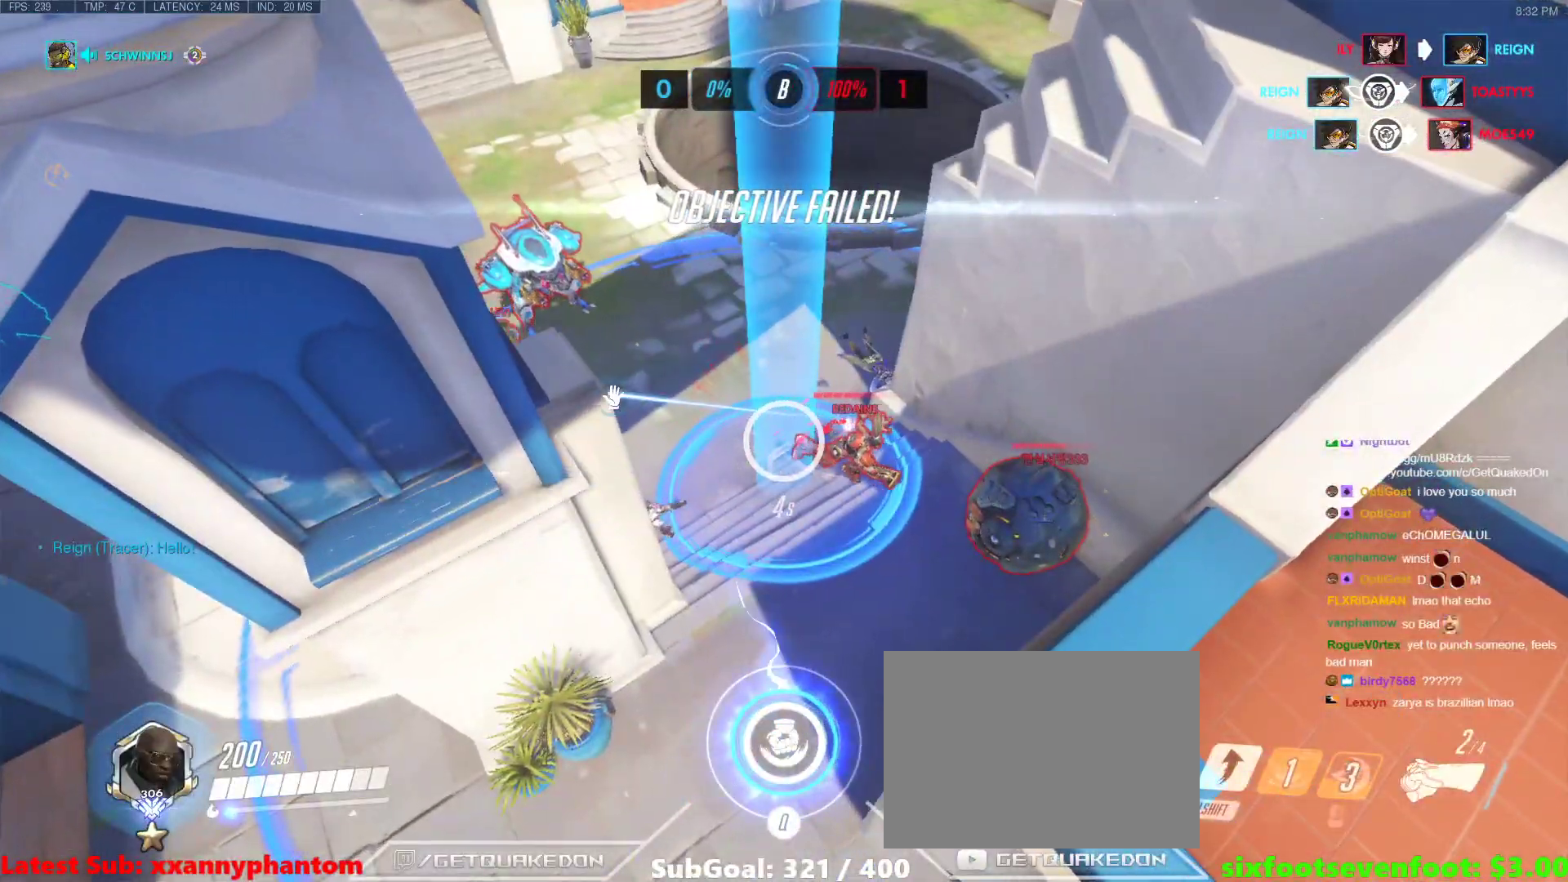
{"keys": ["d"], "events": [[83, "s", "down"], [500, "s", "up"]]}
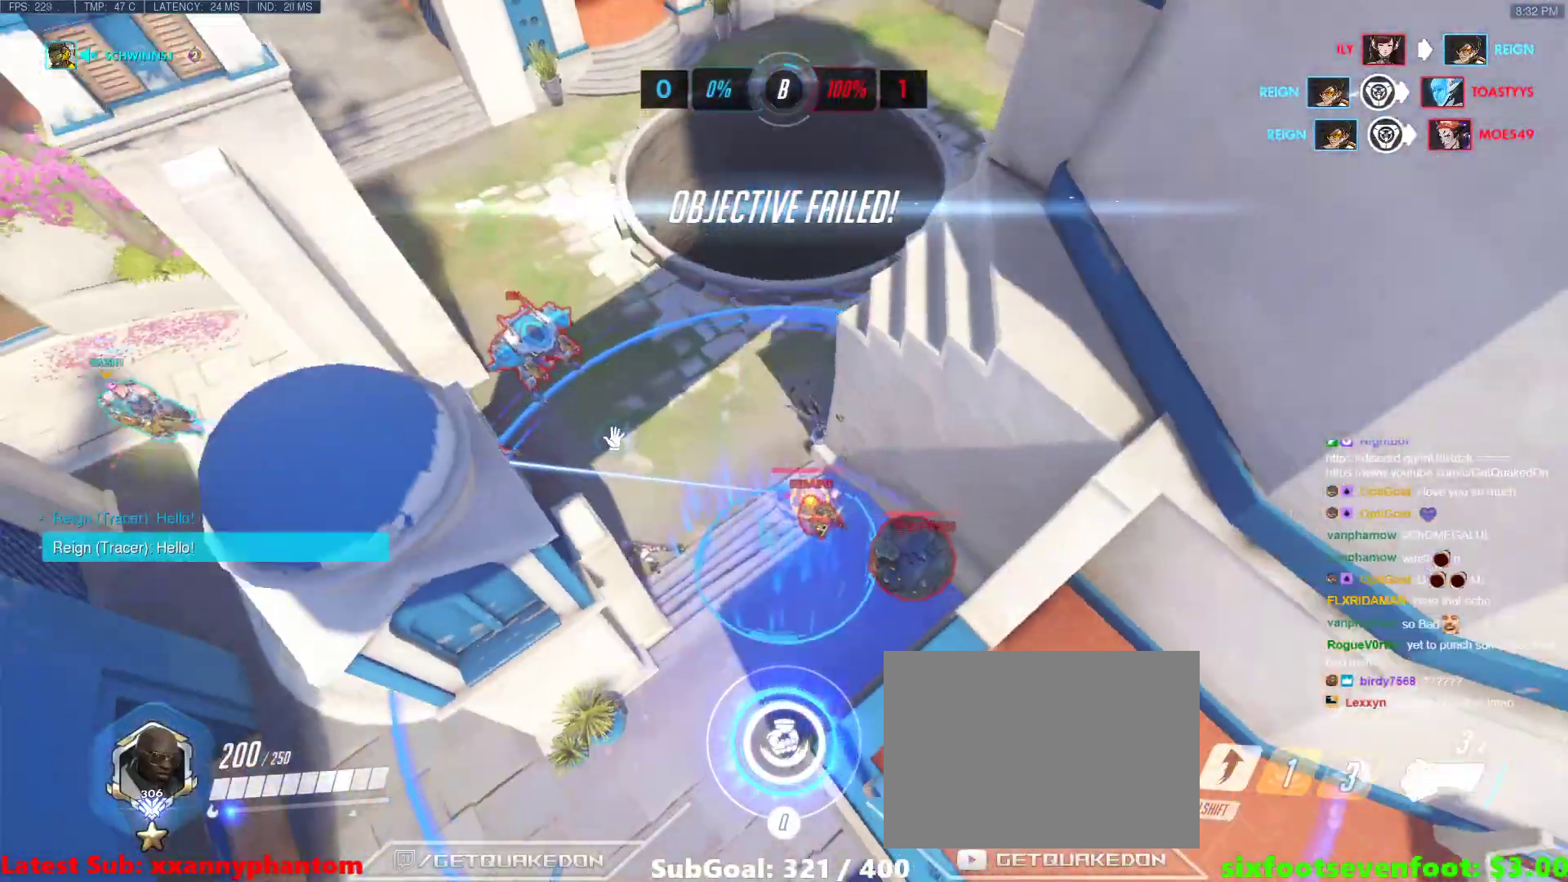
{"keys": [], "events": [[50, "d", "up"]]}
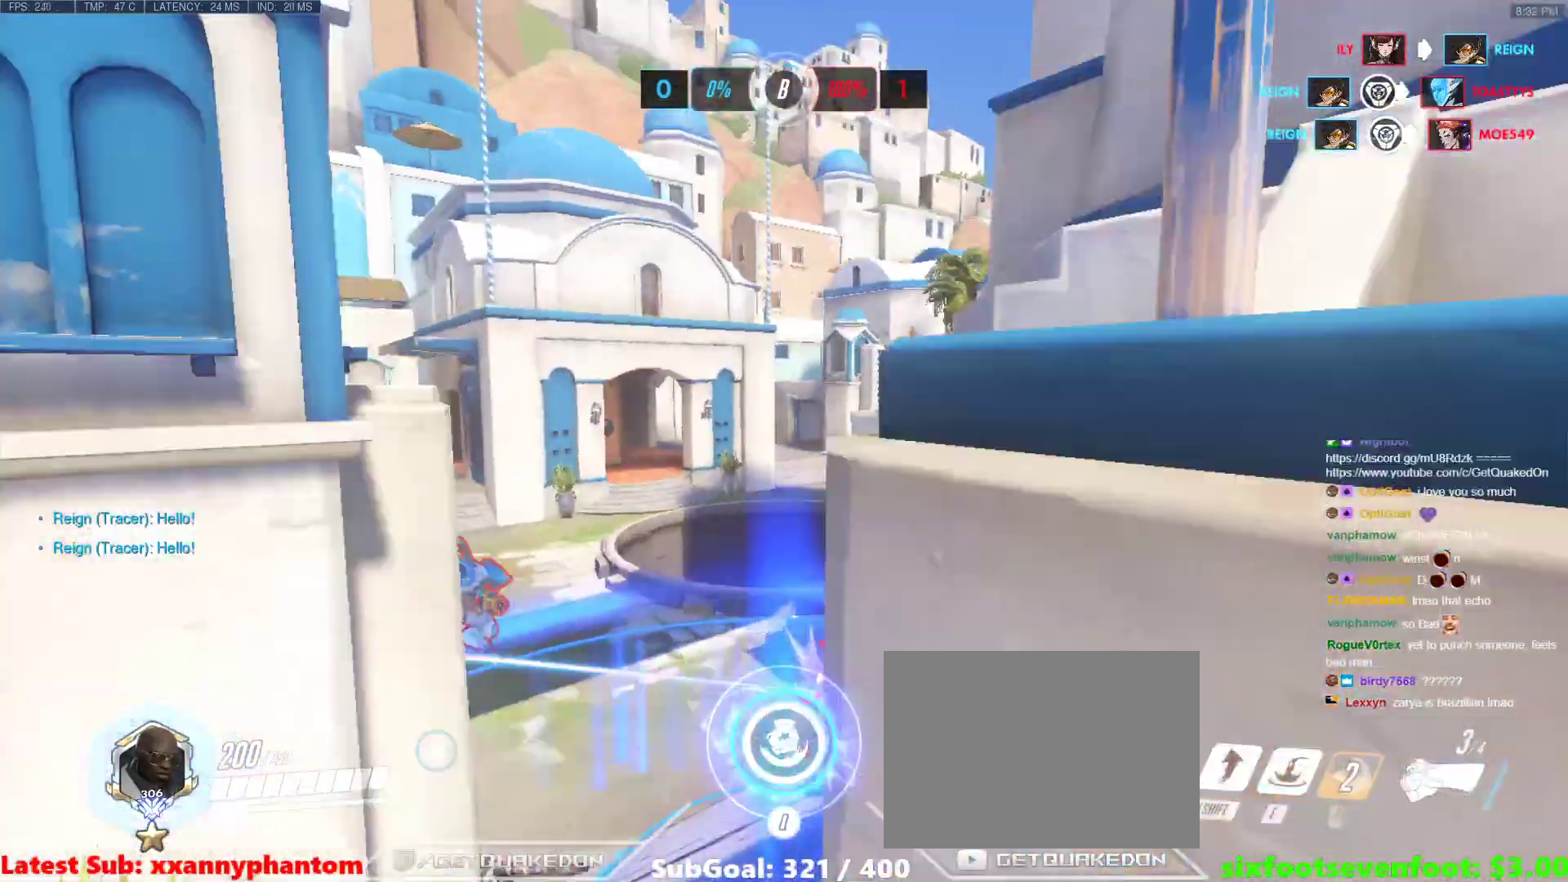
{"keys": ["tab"], "events": [[217, "tab", "down"]]}
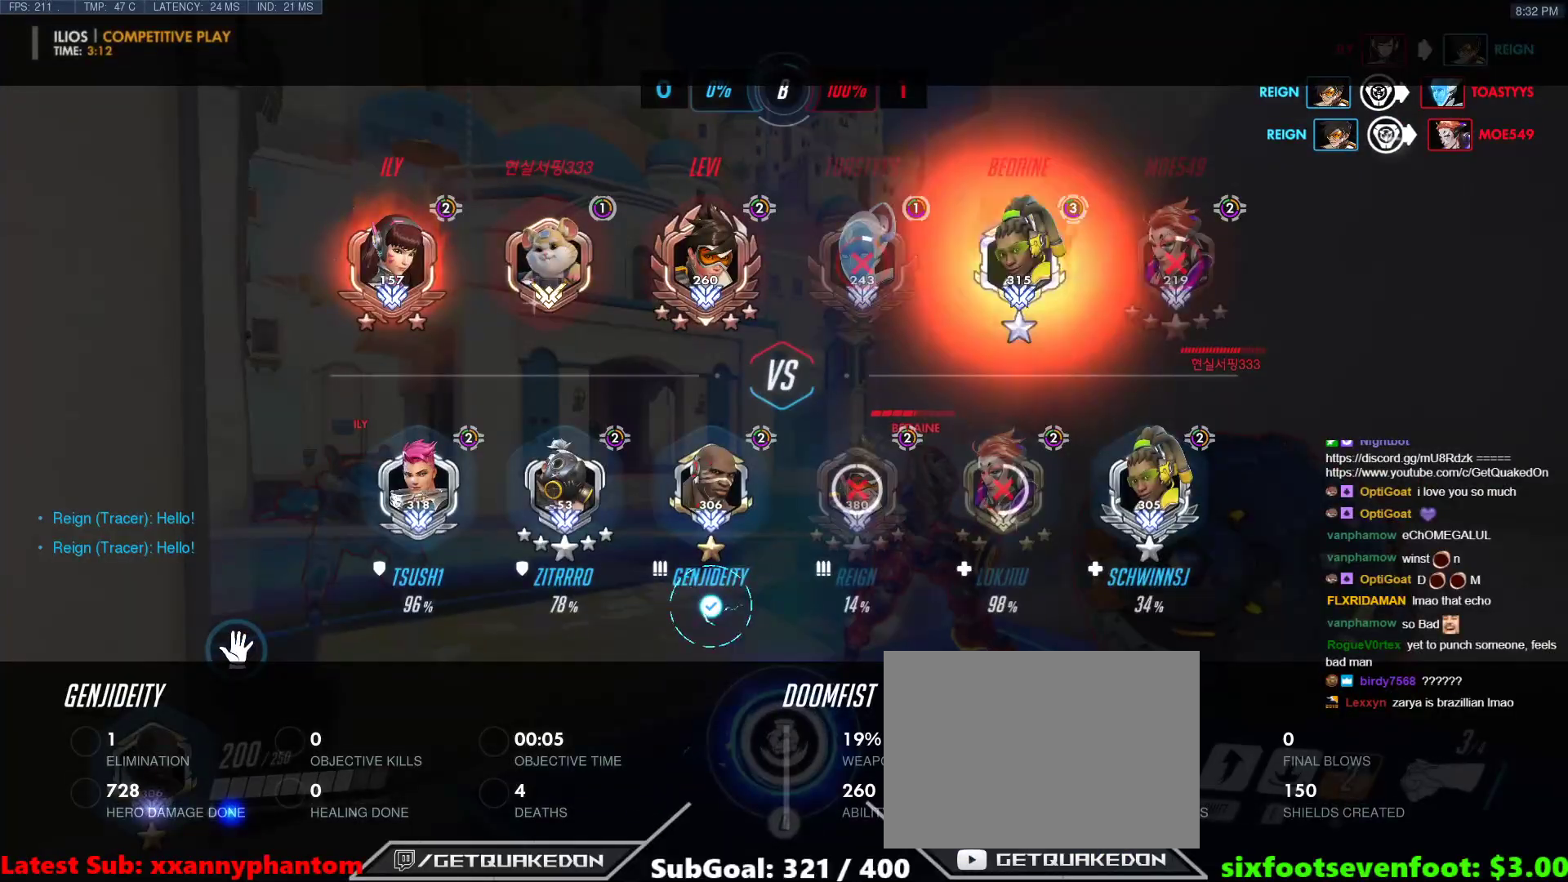
{"keys": ["tab"], "events": []}
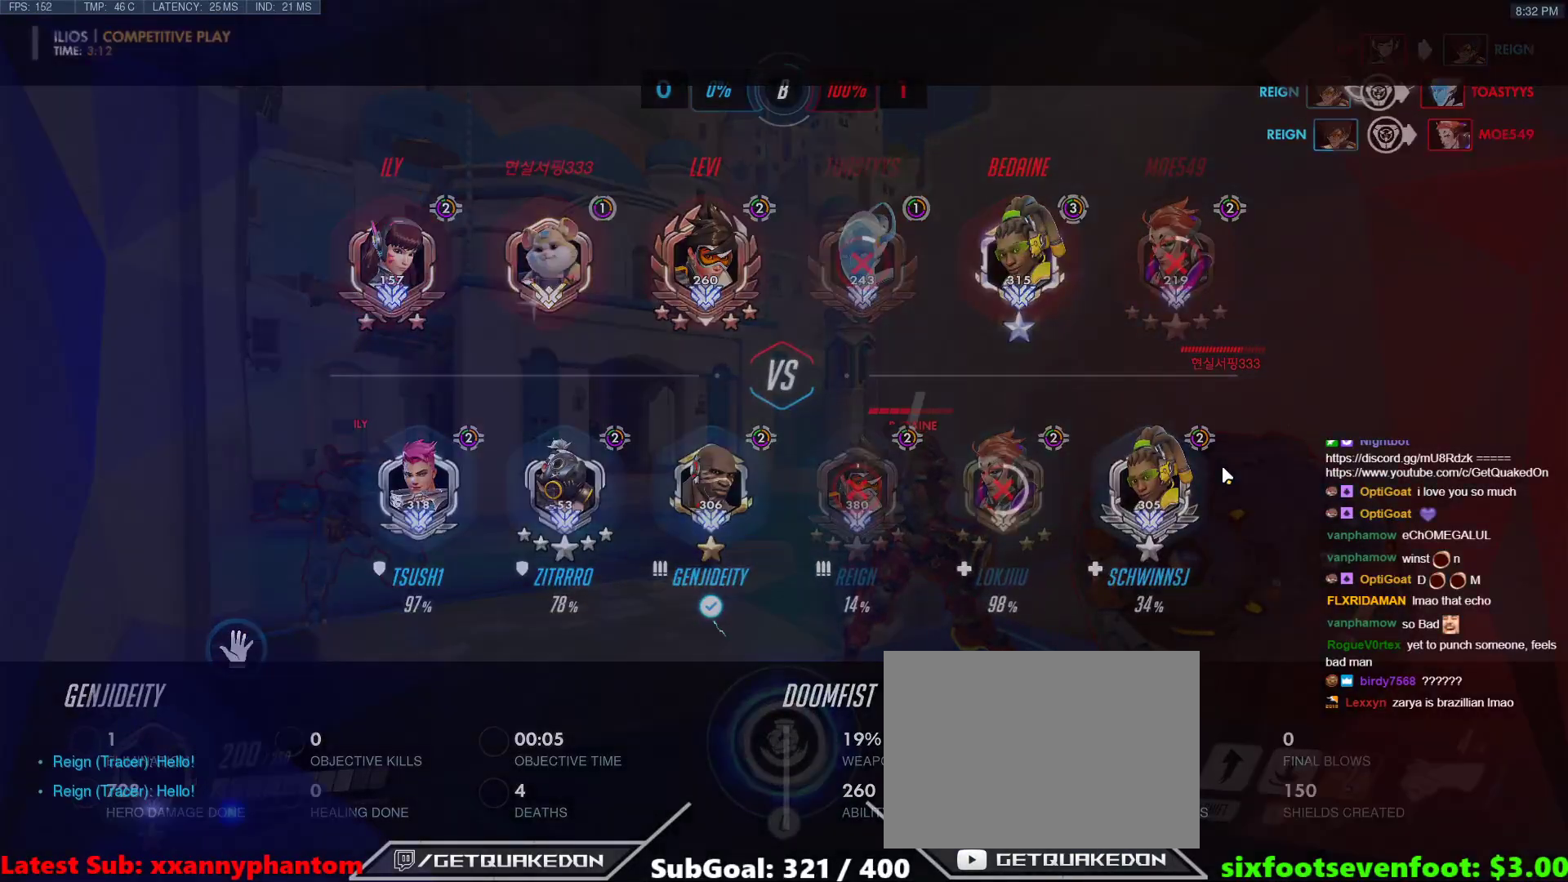
{"keys": [], "events": [[333, "tab", "up"]]}